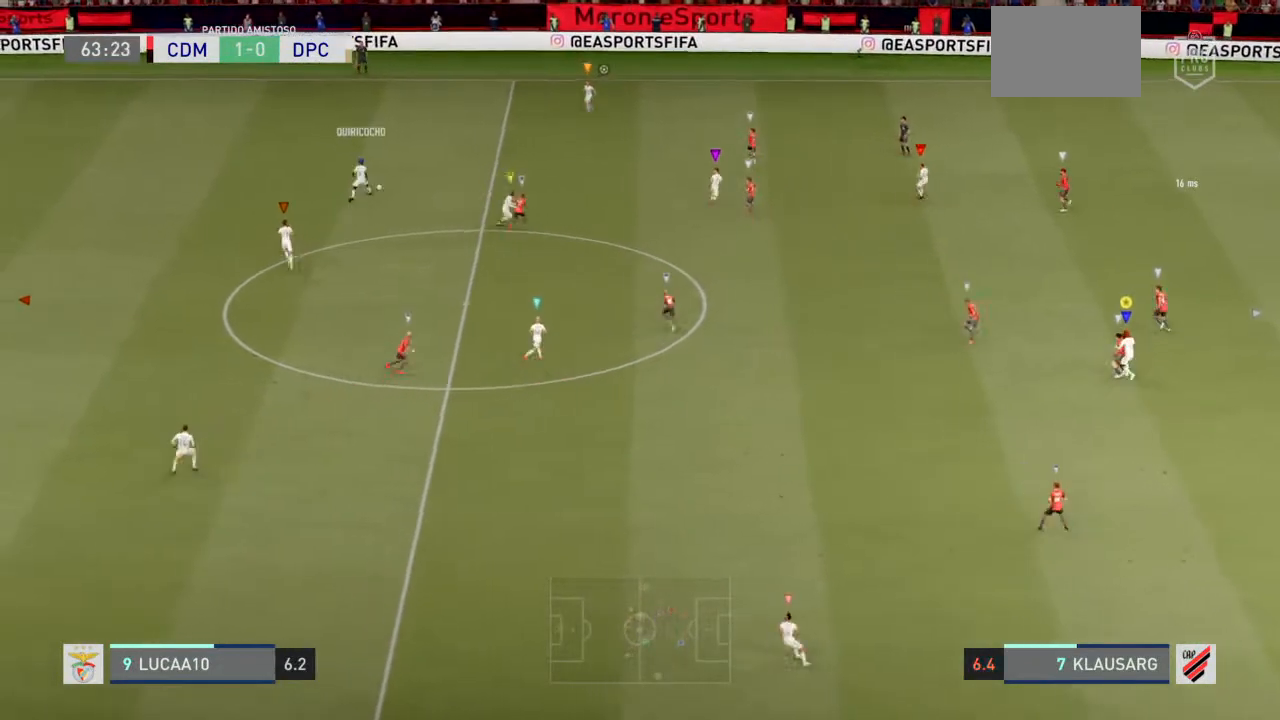
Gameplay with a controller (PlayStation layout); each line is a JSON object with the inputs held at the frame after it. "events" lists button and stick changes between this image and that frame as [ms after this image, input, new state], when the widget could be followed in between. Not read: L3.
{"buttons": ["L2"], "left_stick": "up-left", "right_stick": "center", "events": []}
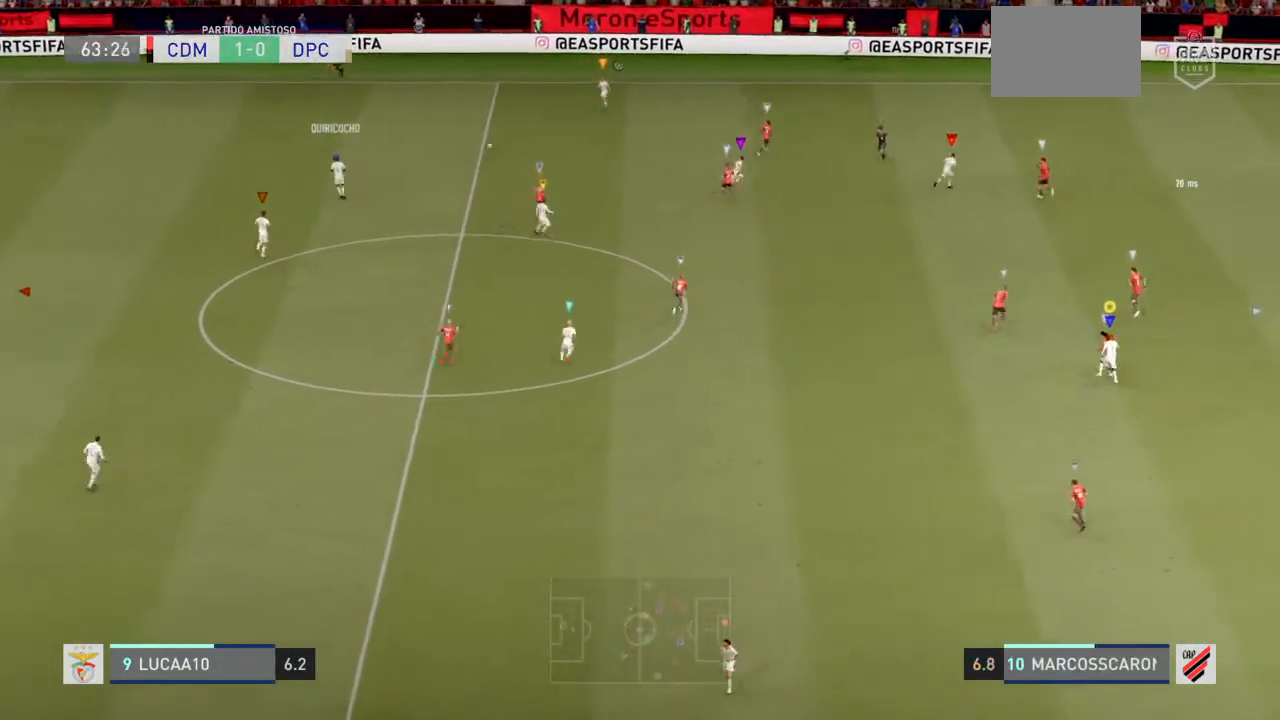
{"buttons": ["L2"], "left_stick": "up-left", "right_stick": "center", "events": []}
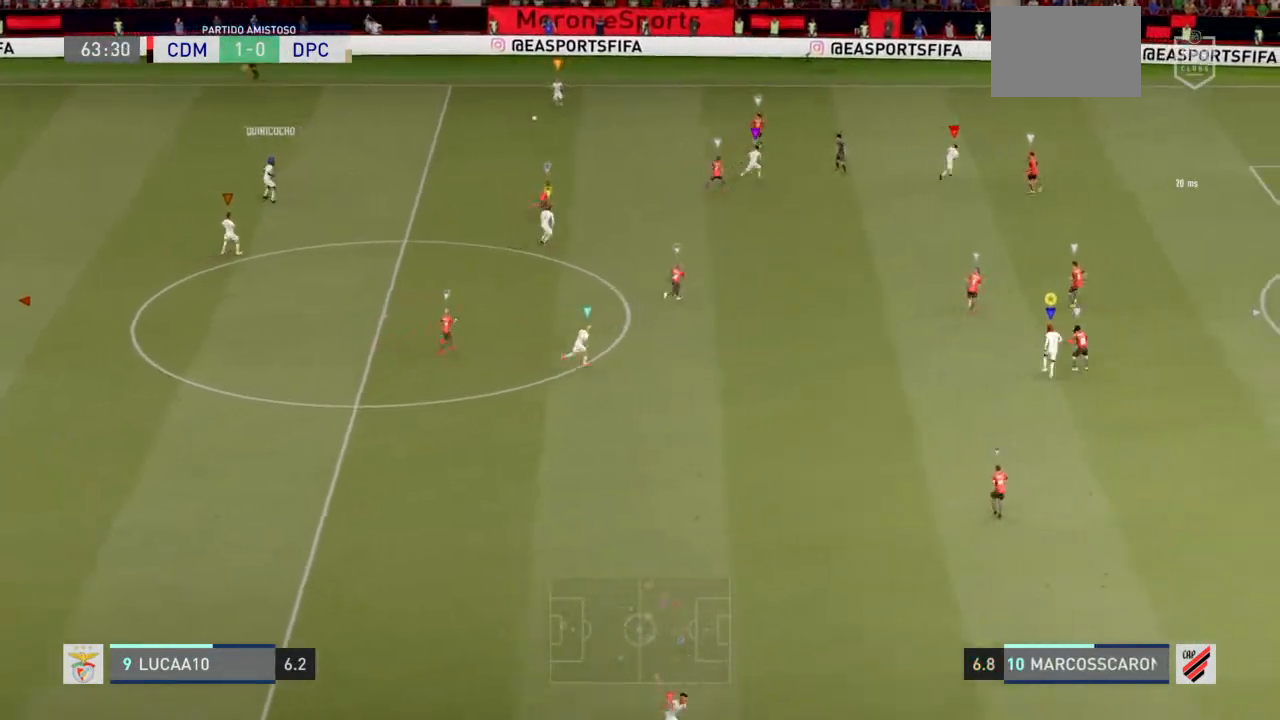
{"buttons": ["L2"], "left_stick": "up-left", "right_stick": "center", "events": [[67, "left_stick", "up"], [367, "left_stick", "up-left"]]}
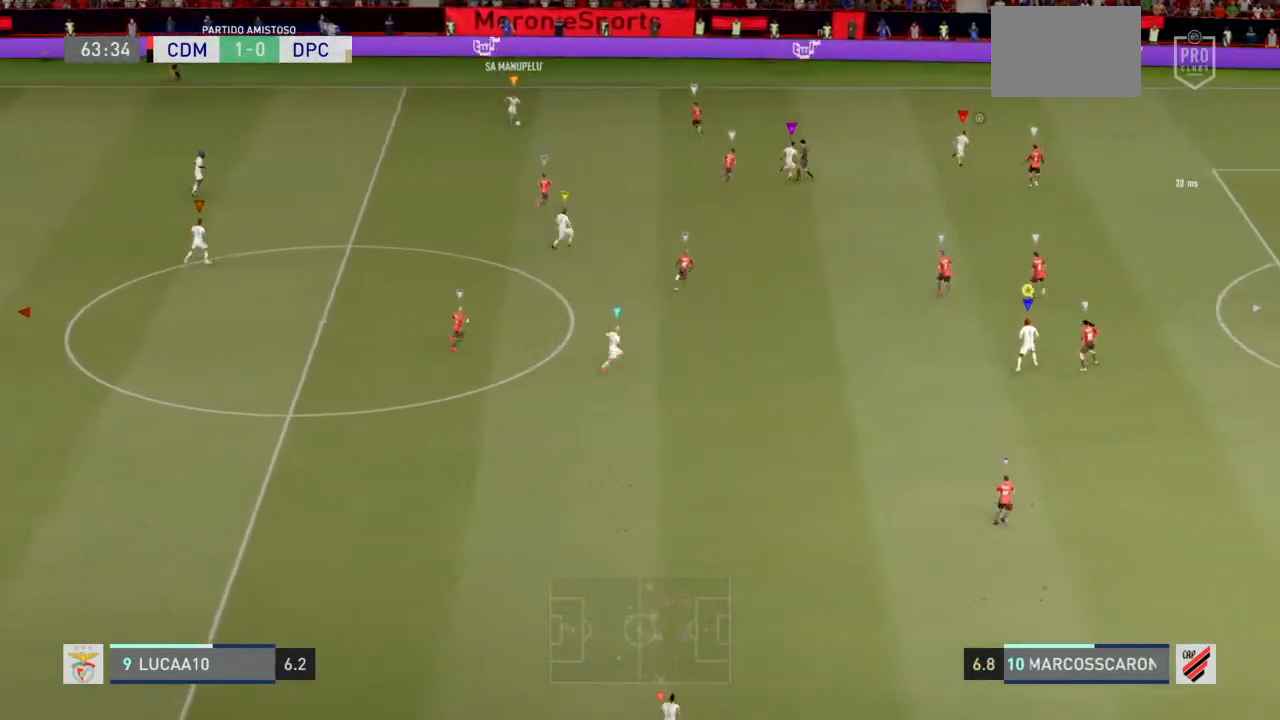
{"buttons": ["L2"], "left_stick": "down", "right_stick": "center", "events": [[67, "left_stick", "up"], [200, "left_stick", "center"], [300, "left_stick", "down"]]}
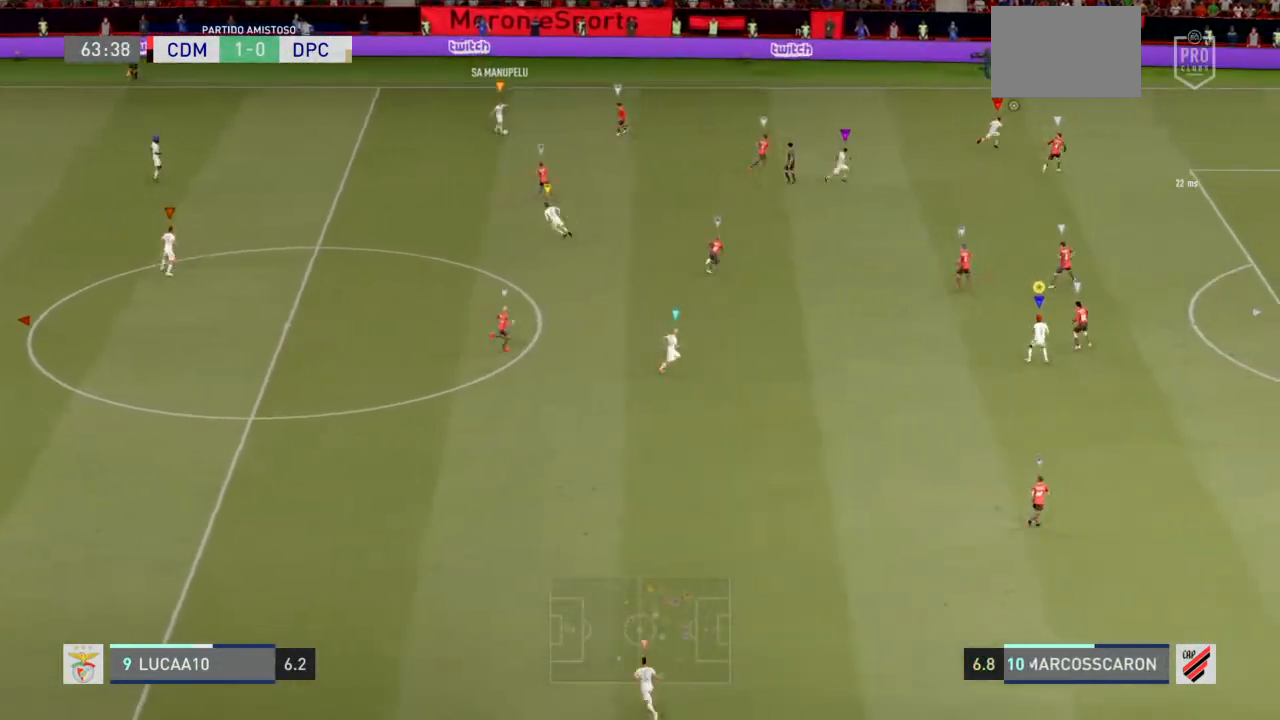
{"buttons": ["R2"], "left_stick": "down", "right_stick": "center", "events": [[333, "L2", "up"], [433, "R2", "down"]]}
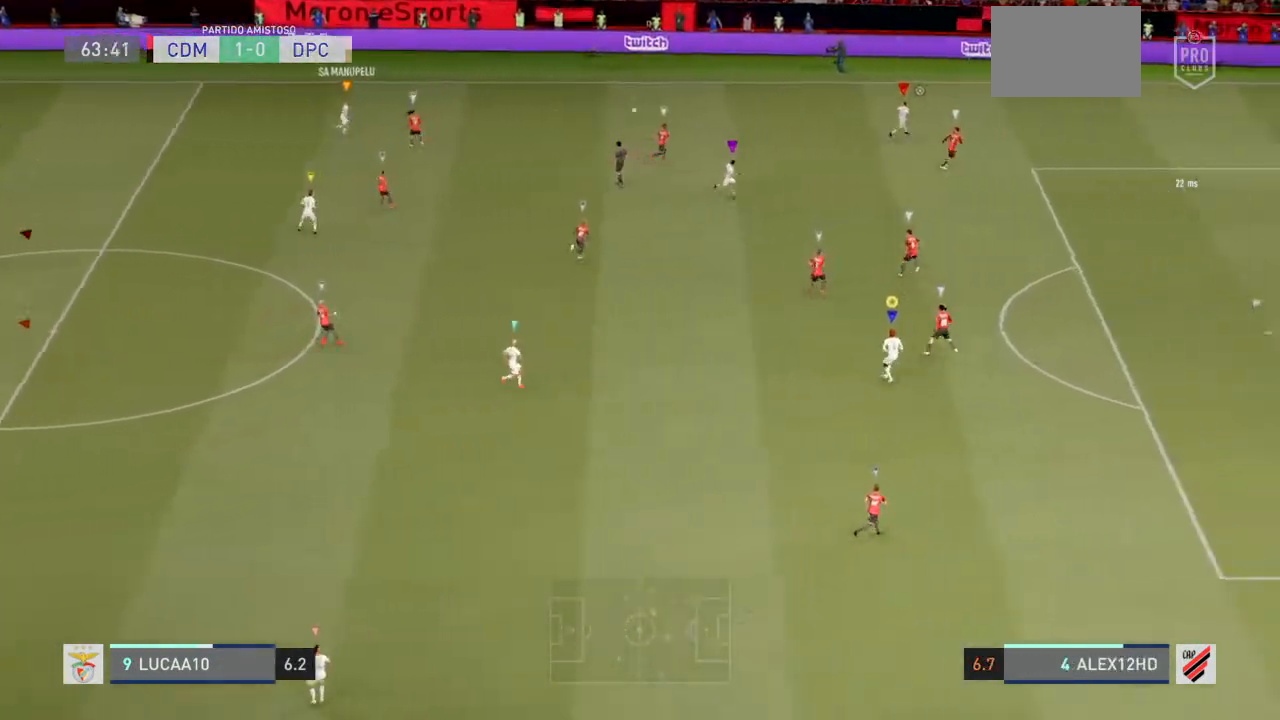
{"buttons": ["R2"], "left_stick": "center", "right_stick": "center", "events": [[433, "left_stick", "center"]]}
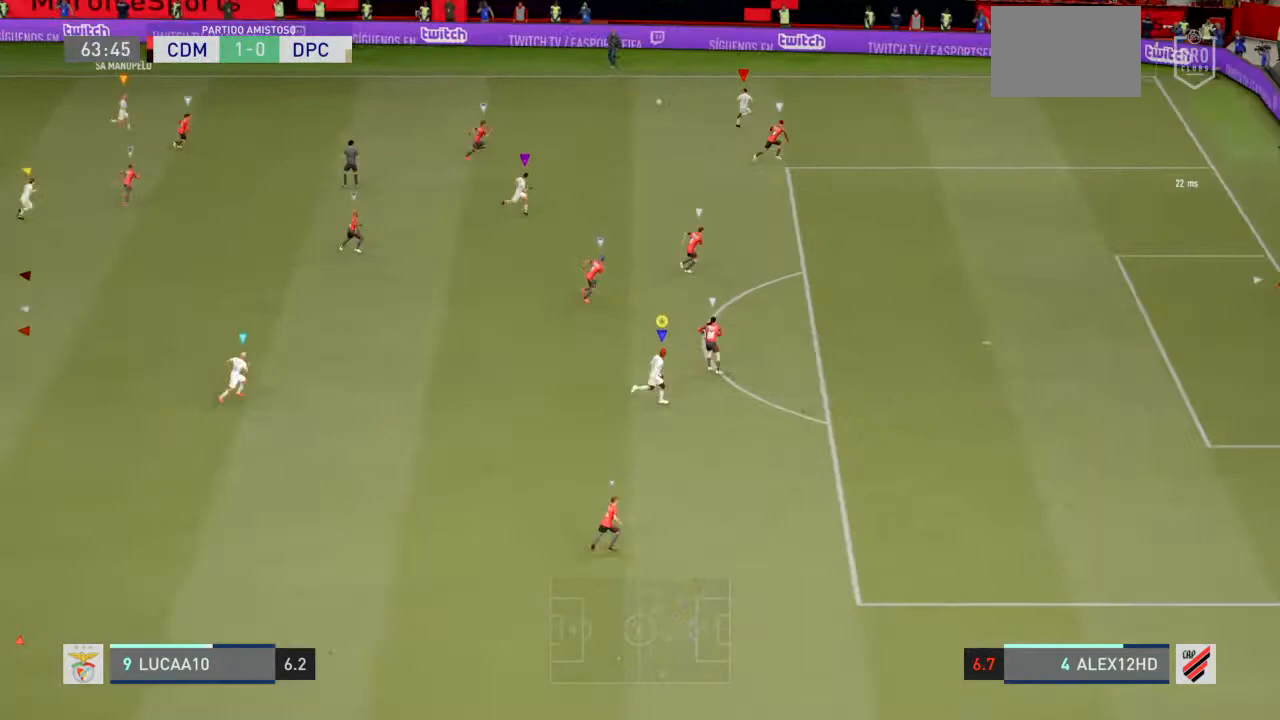
{"buttons": ["R2"], "left_stick": "center", "right_stick": "center", "events": []}
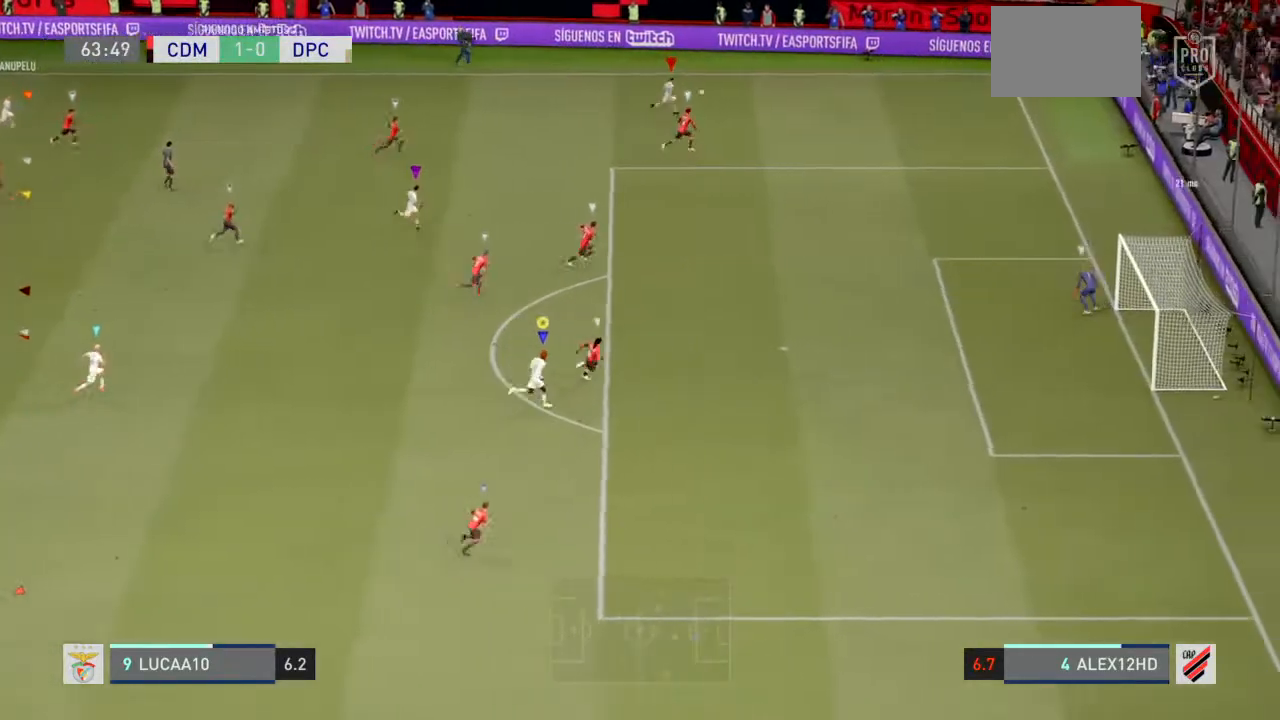
{"buttons": ["R2"], "left_stick": "center", "right_stick": "center", "events": []}
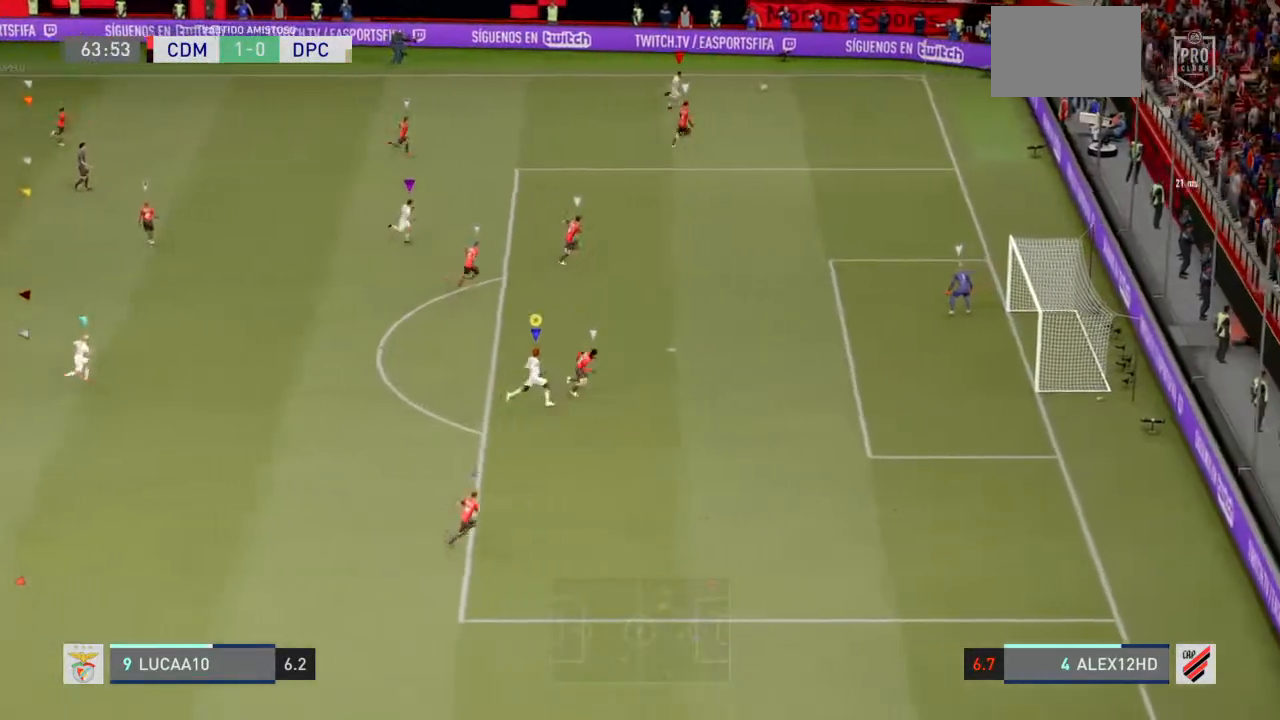
{"buttons": ["R2"], "left_stick": "up", "right_stick": "center", "events": [[200, "left_stick", "up"]]}
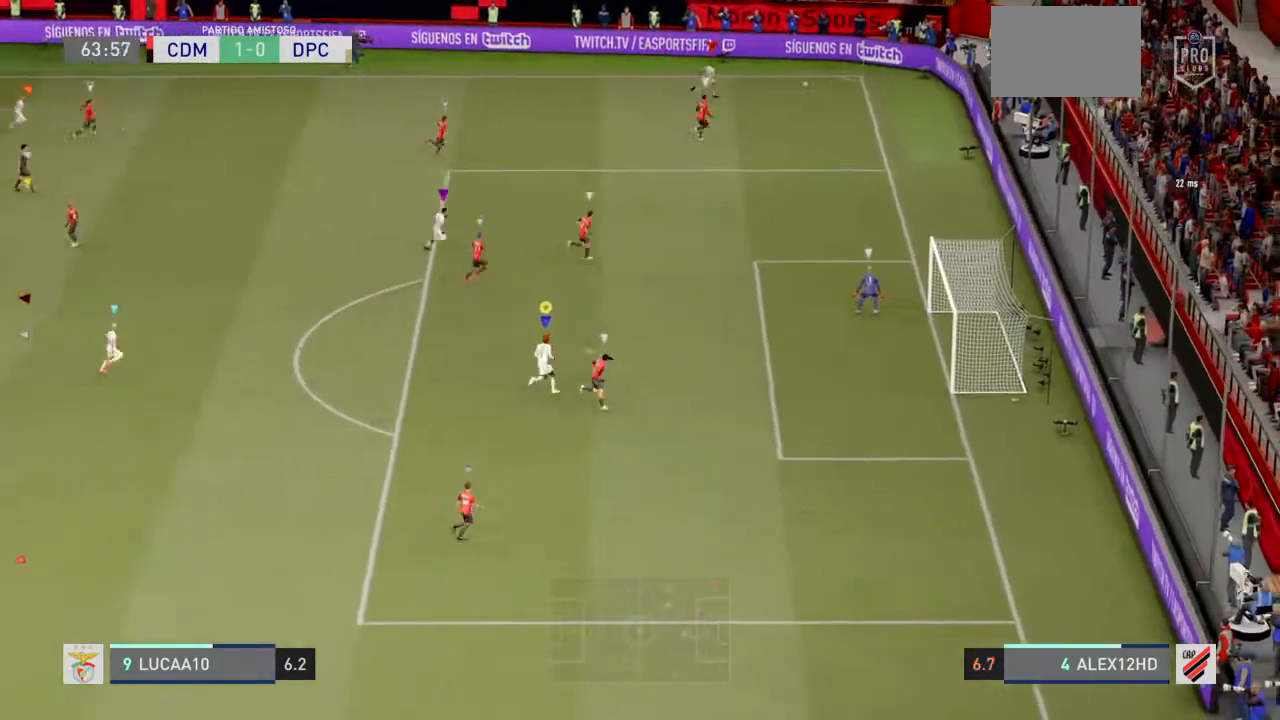
{"buttons": [], "left_stick": "up-left", "right_stick": "center", "events": [[67, "R2", "up"], [400, "left_stick", "up-left"]]}
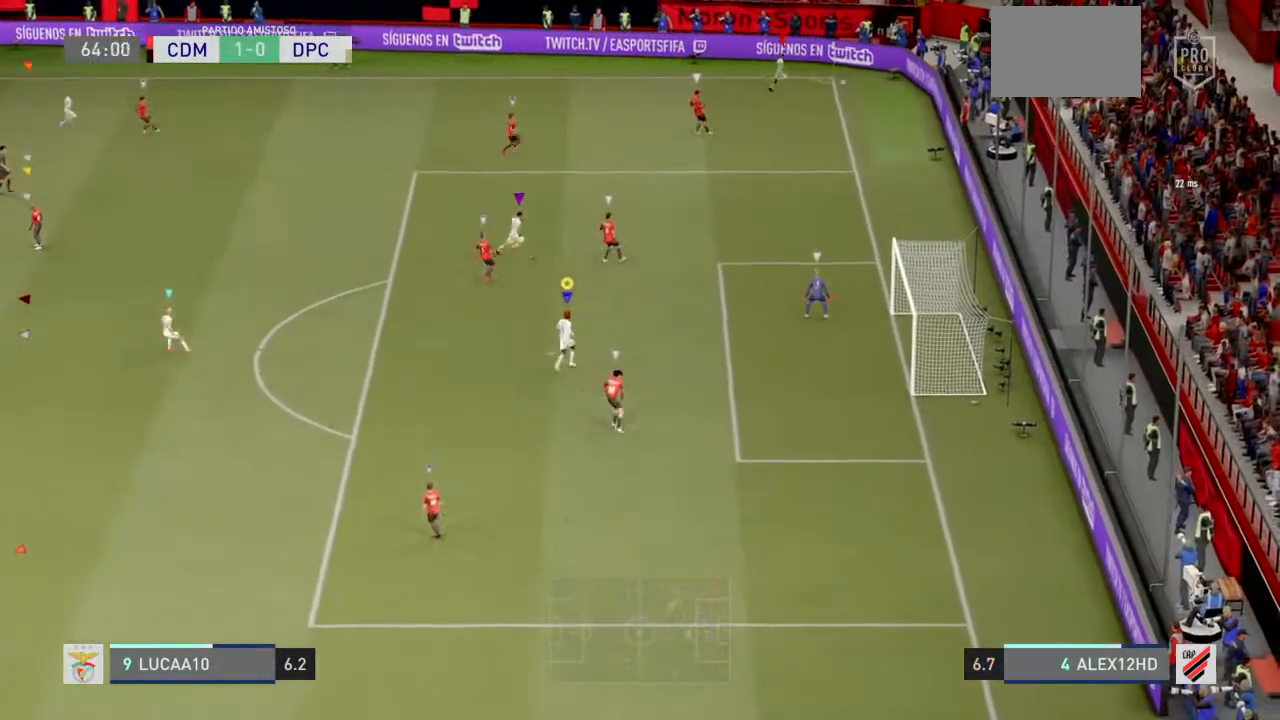
{"buttons": [], "left_stick": "up-left", "right_stick": "center", "events": []}
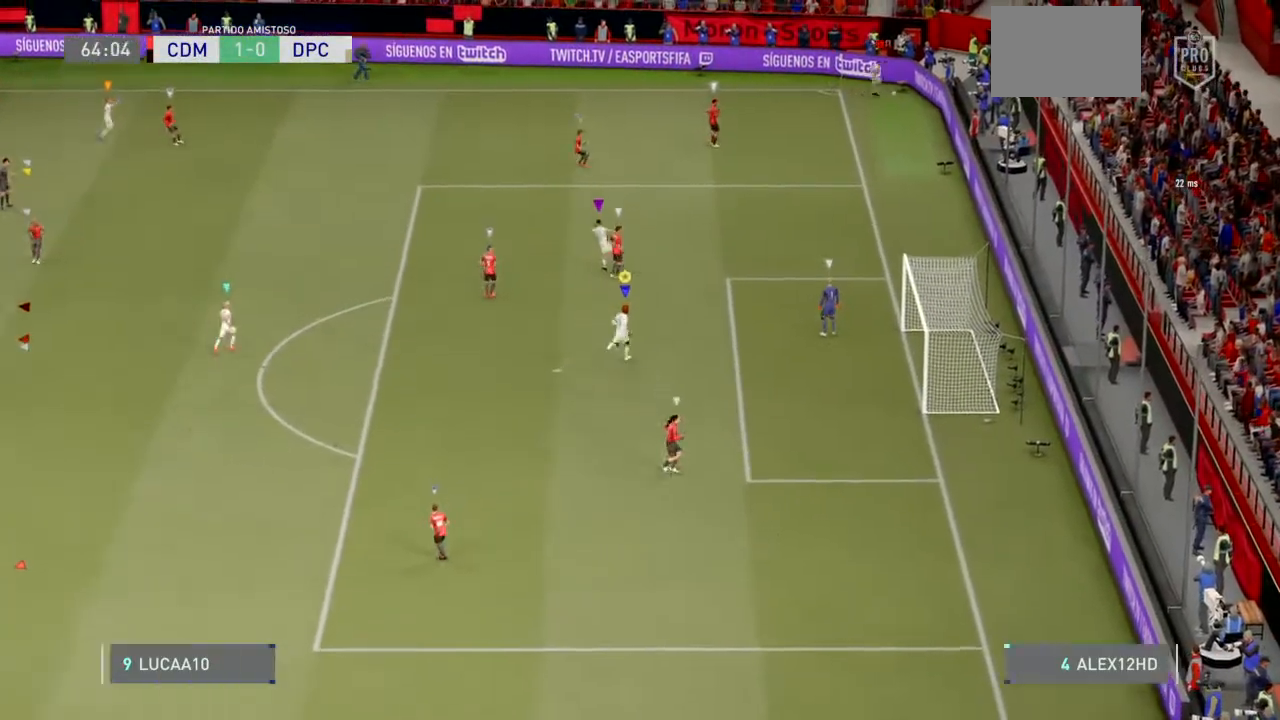
{"buttons": [], "left_stick": "up-left", "right_stick": "center", "events": [[33, "CROSS", "down"], [67, "L1", "down"], [67, "R1", "down"], [400, "CROSS", "up"], [400, "L1", "up"], [400, "R1", "up"]]}
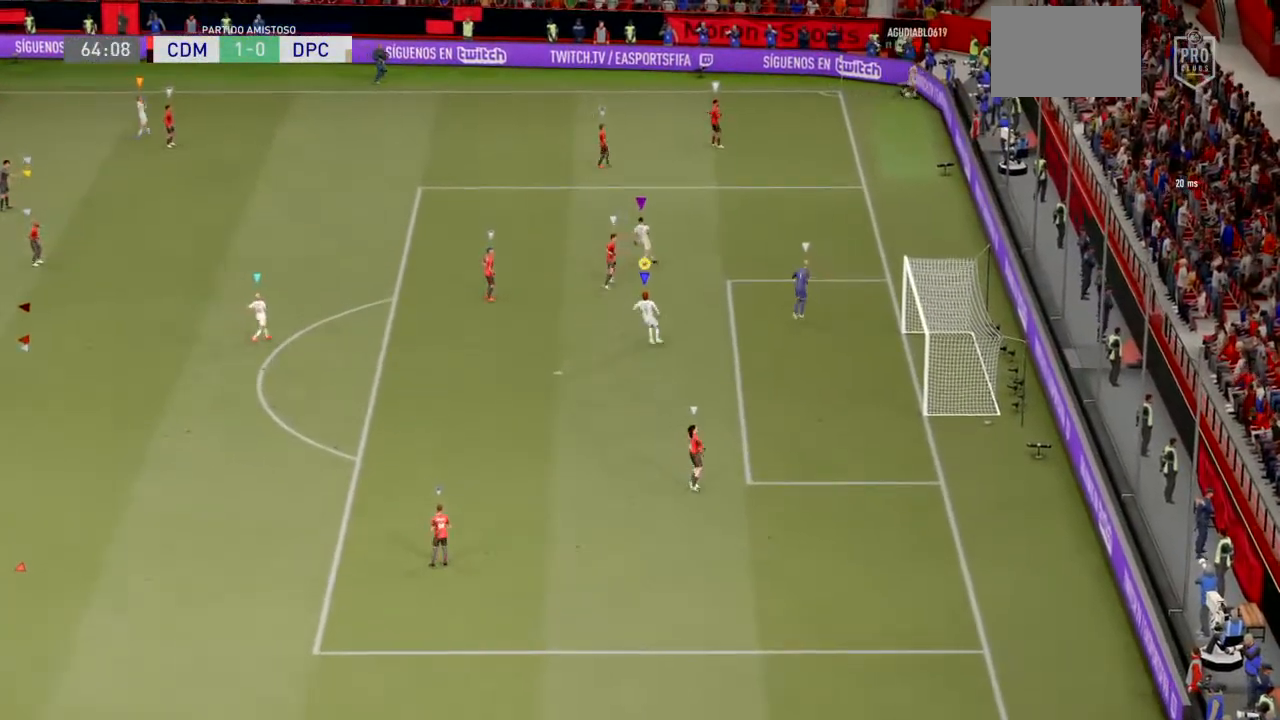
{"buttons": ["CROSS"], "left_stick": "up-left", "right_stick": "center", "events": [[300, "CROSS", "down"]]}
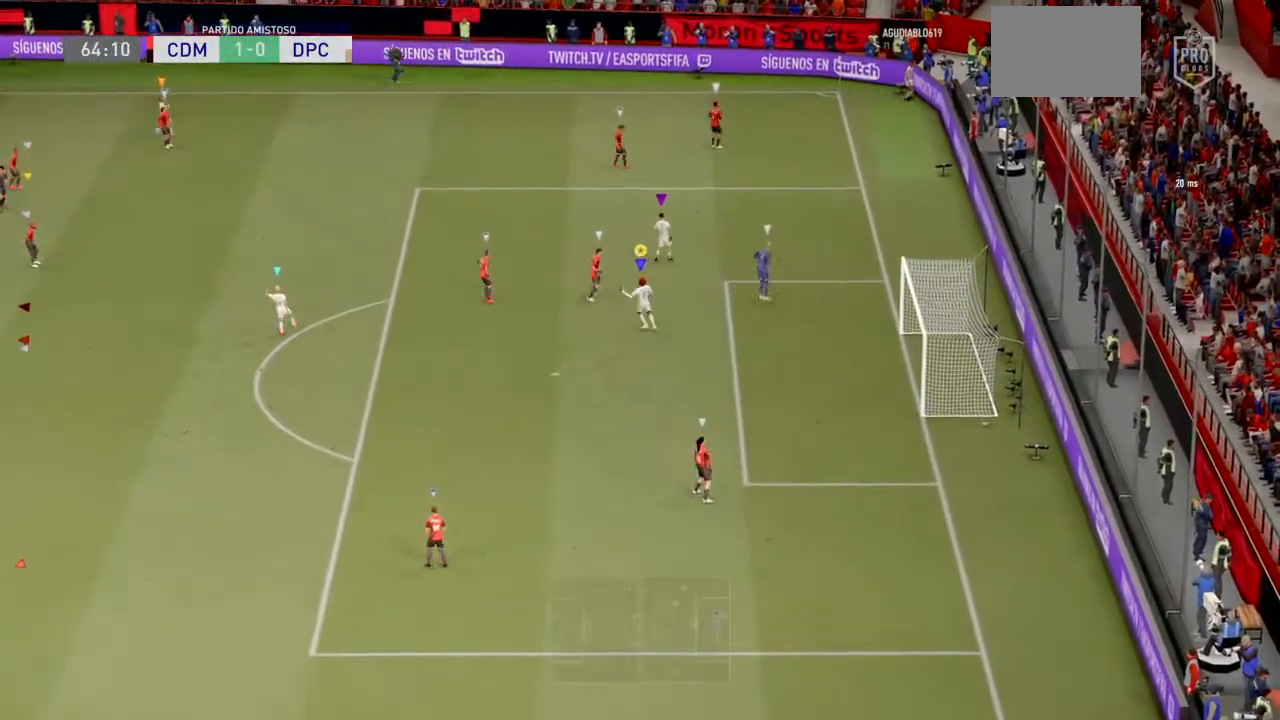
{"buttons": [], "left_stick": "left", "right_stick": "center", "events": [[100, "left_stick", "left"], [267, "CROSS", "up"]]}
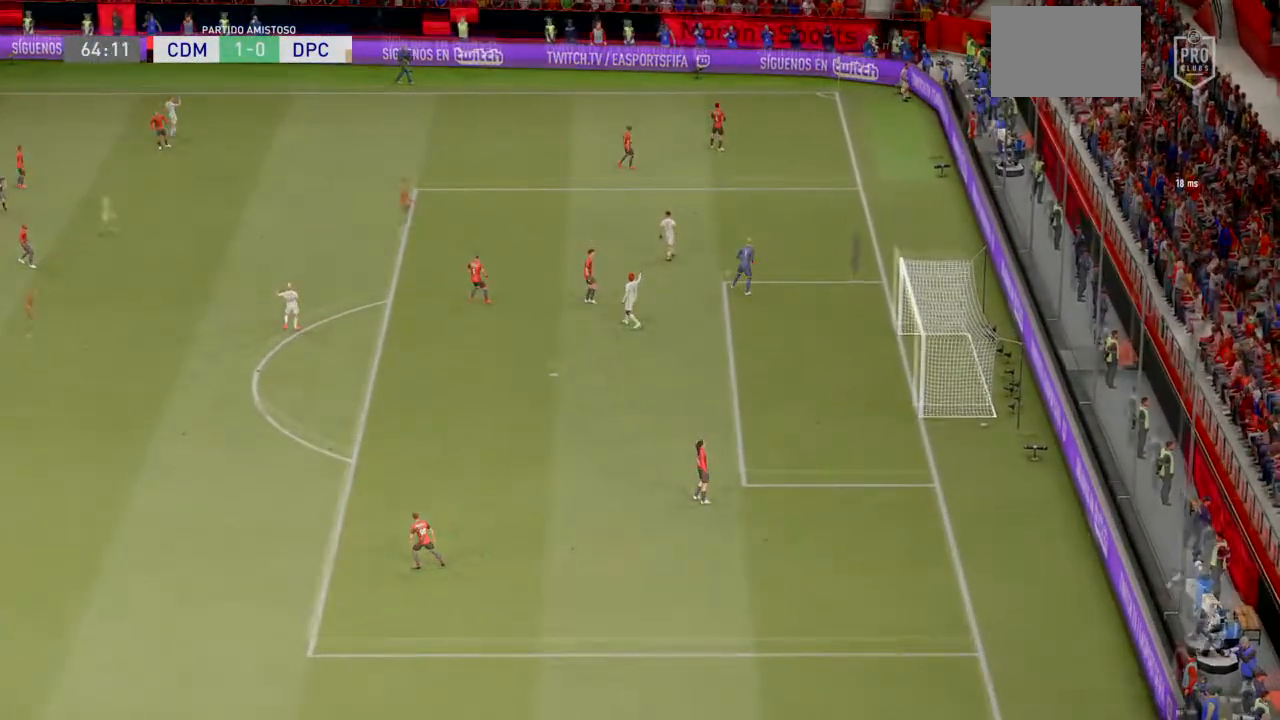
{"buttons": ["R2"], "left_stick": "down-left", "right_stick": "center", "events": [[200, "left_stick", "down-left"], [500, "R2", "down"]]}
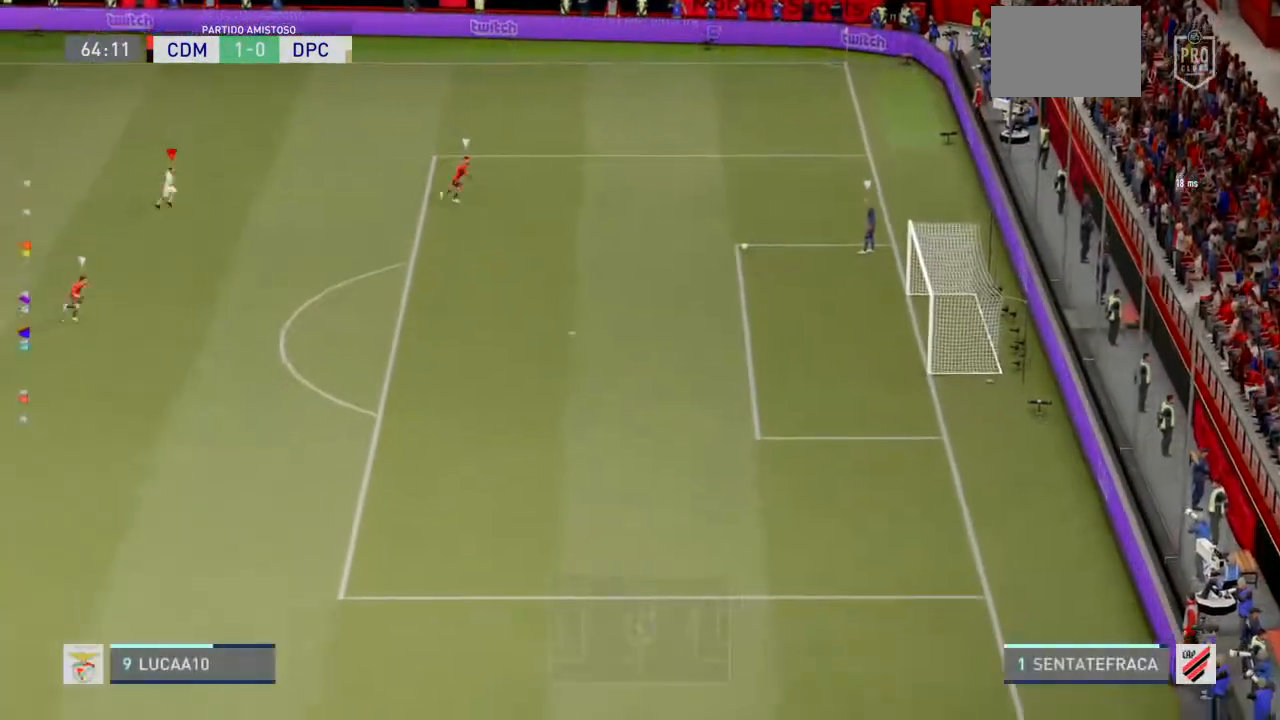
{"buttons": ["R2"], "left_stick": "down", "right_stick": "center", "events": [[67, "left_stick", "down"]]}
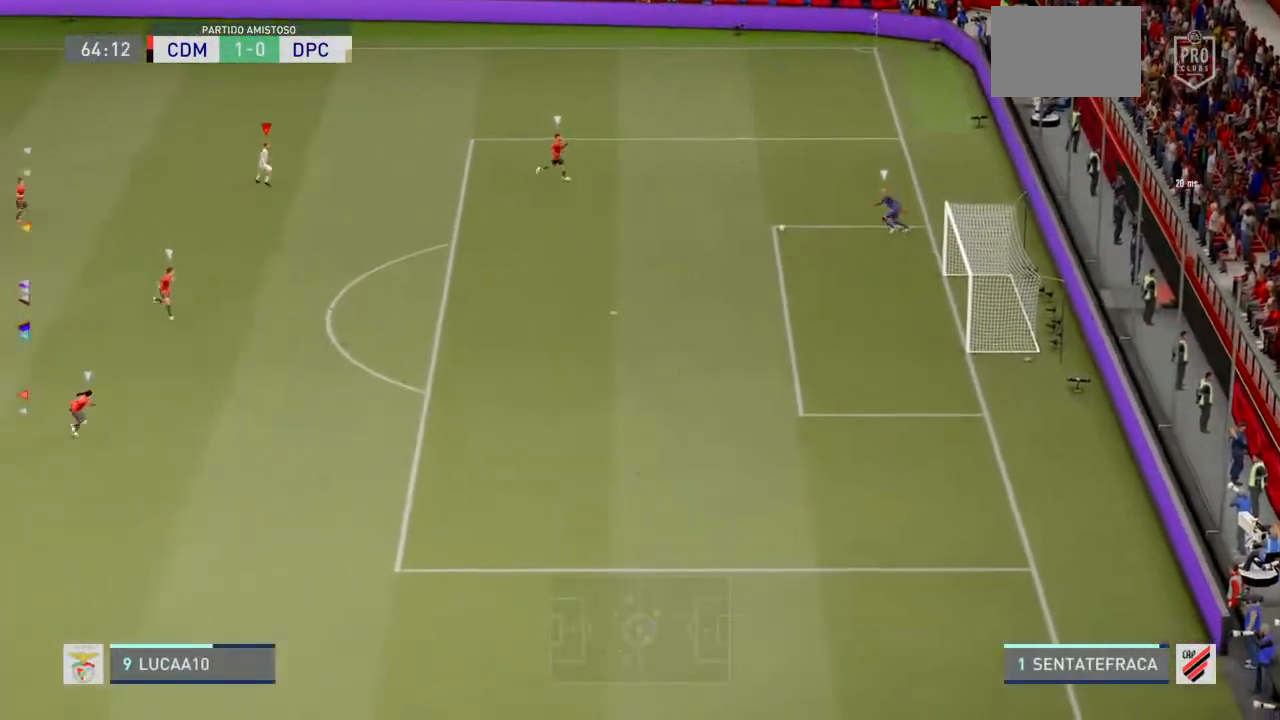
{"buttons": ["R2"], "left_stick": "center", "right_stick": "center", "events": [[233, "left_stick", "center"]]}
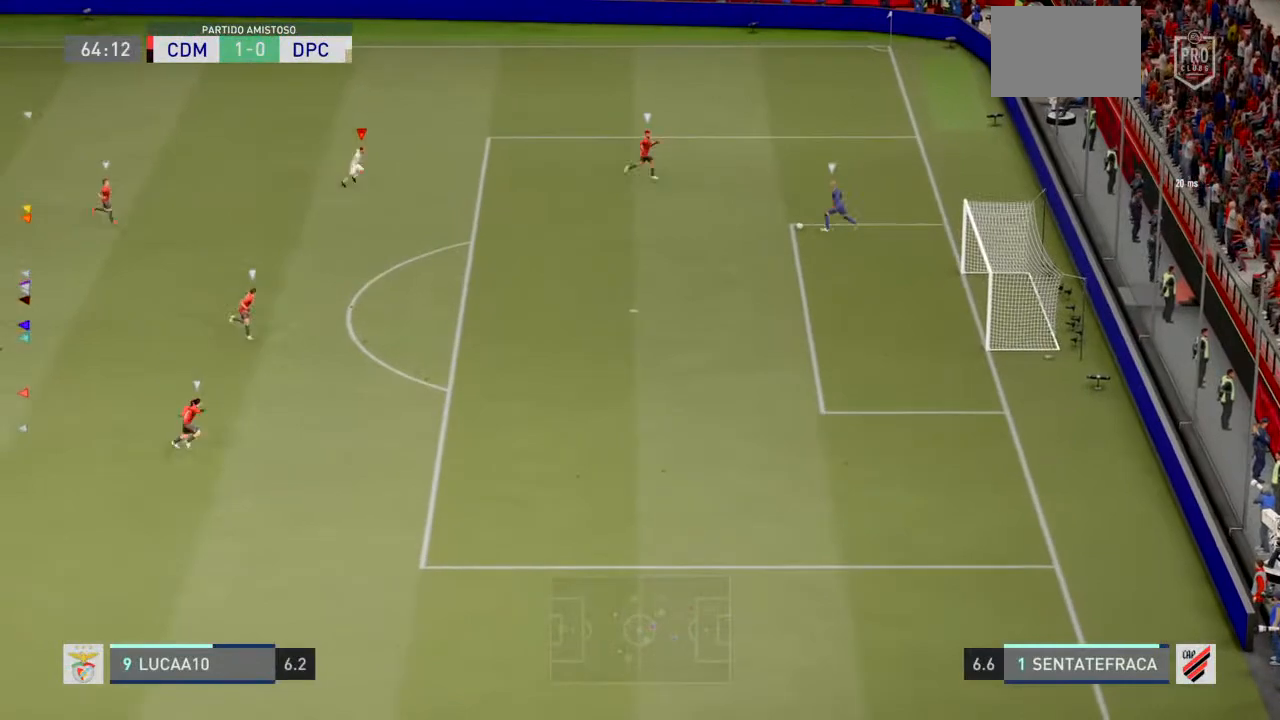
{"buttons": ["R2"], "left_stick": "center", "right_stick": "center", "events": []}
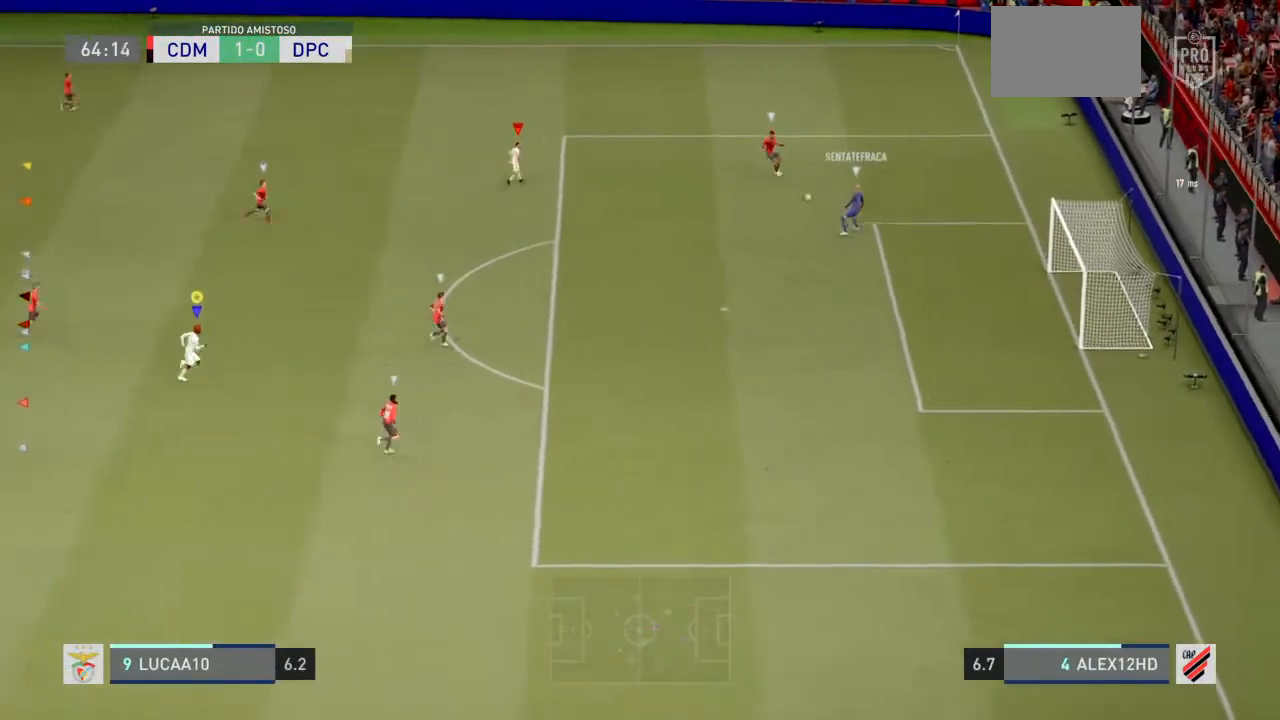
{"buttons": ["R2"], "left_stick": "up", "right_stick": "center", "events": [[333, "left_stick", "up"]]}
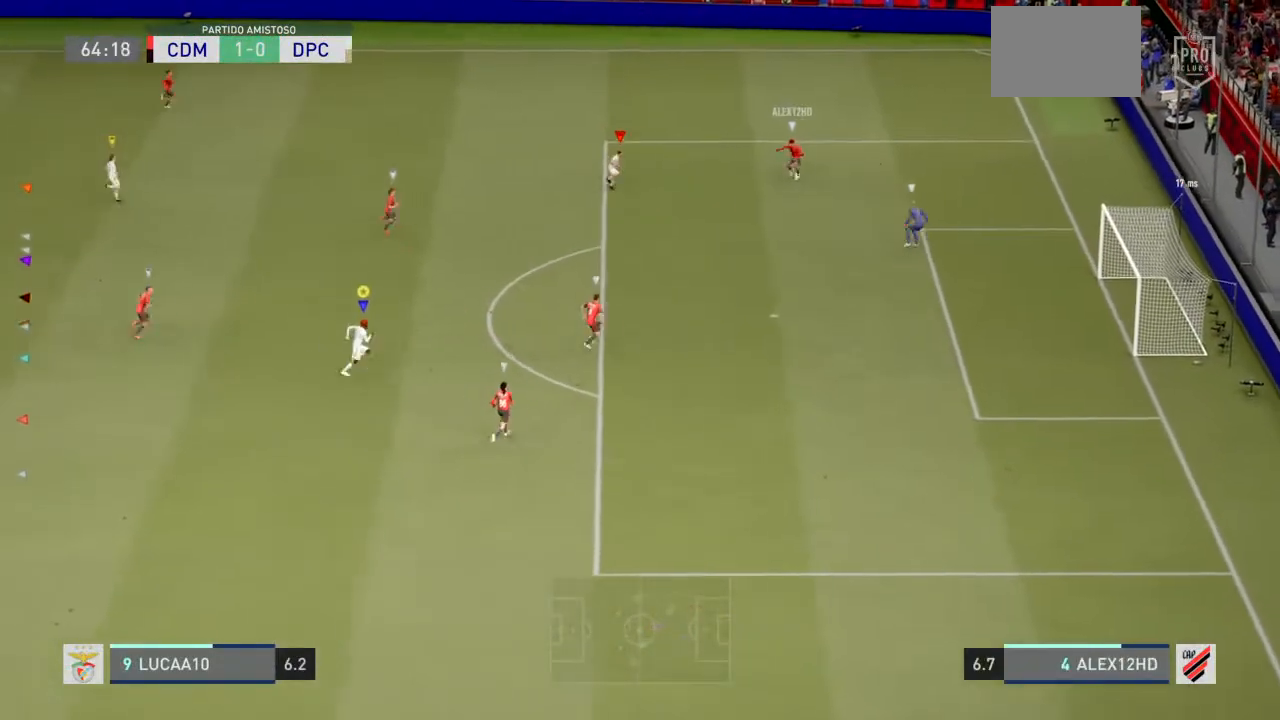
{"buttons": ["R2"], "left_stick": "up", "right_stick": "center", "events": []}
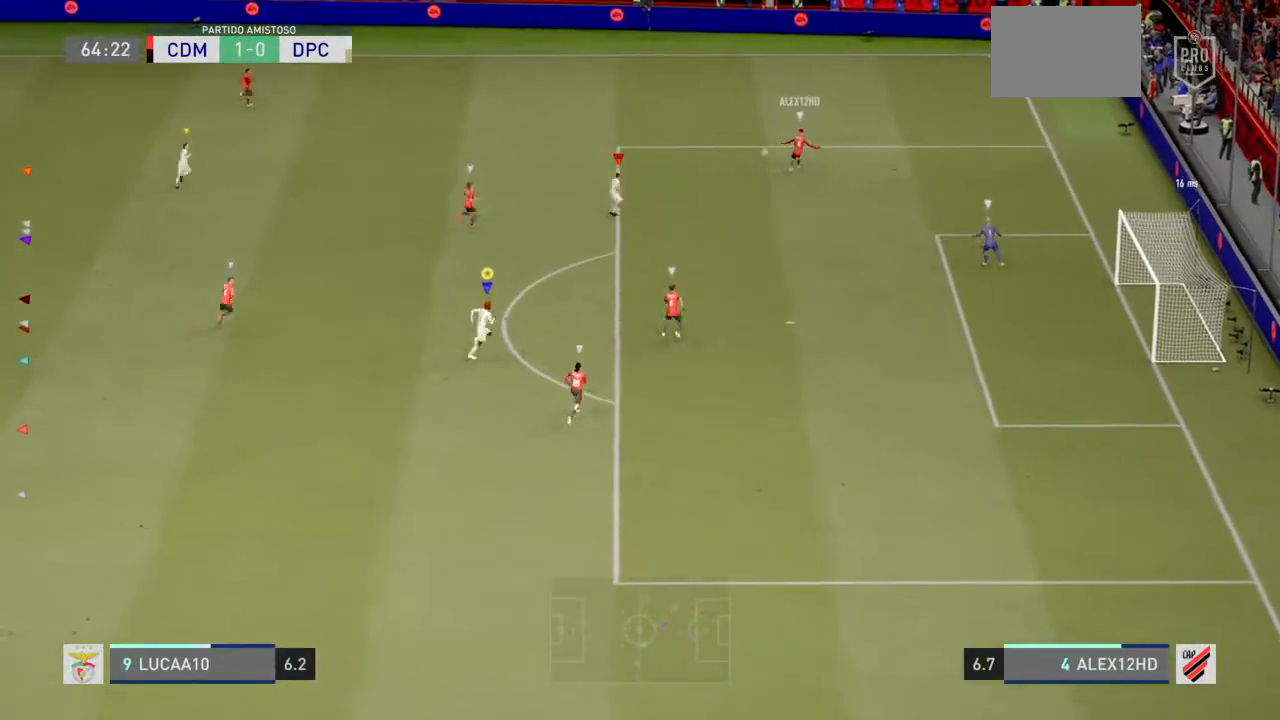
{"buttons": ["L2"], "left_stick": "up-left", "right_stick": "center", "events": [[100, "R2", "up"], [167, "L2", "down"], [400, "left_stick", "up-left"]]}
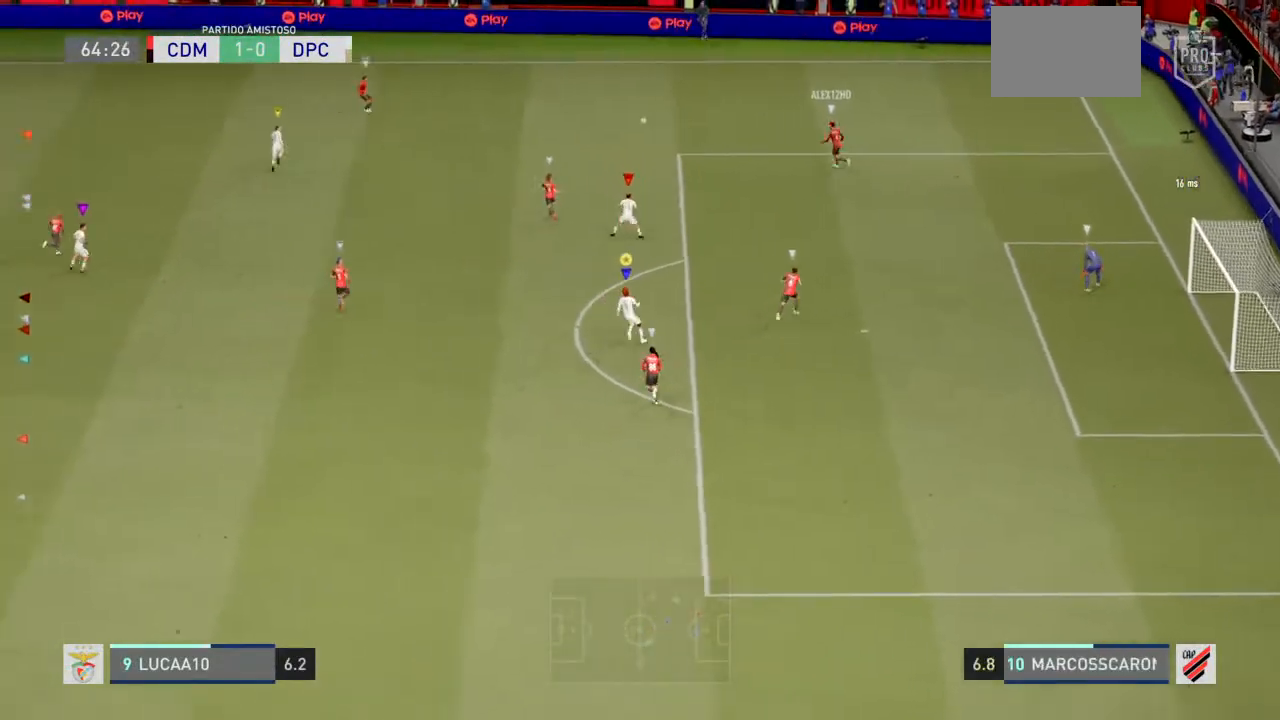
{"buttons": ["L2"], "left_stick": "up-left", "right_stick": "center", "events": []}
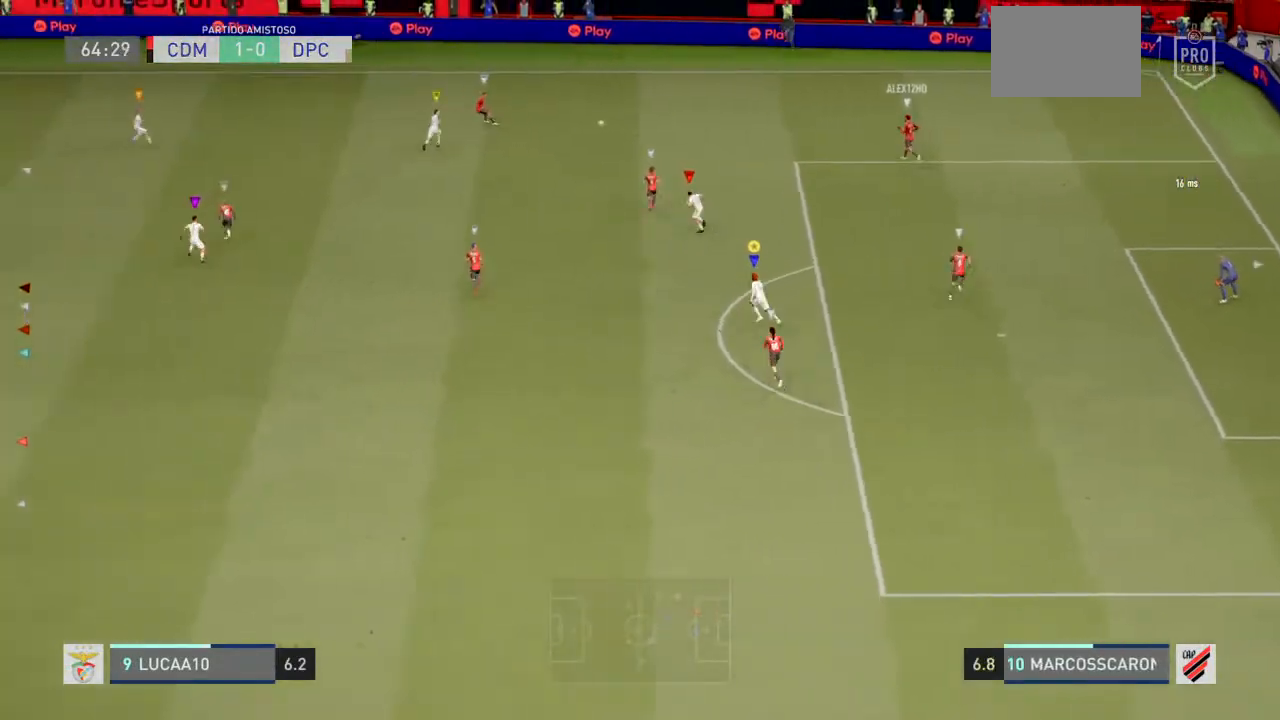
{"buttons": ["R2"], "left_stick": "up-left", "right_stick": "center", "events": [[100, "L2", "up"], [400, "R2", "down"]]}
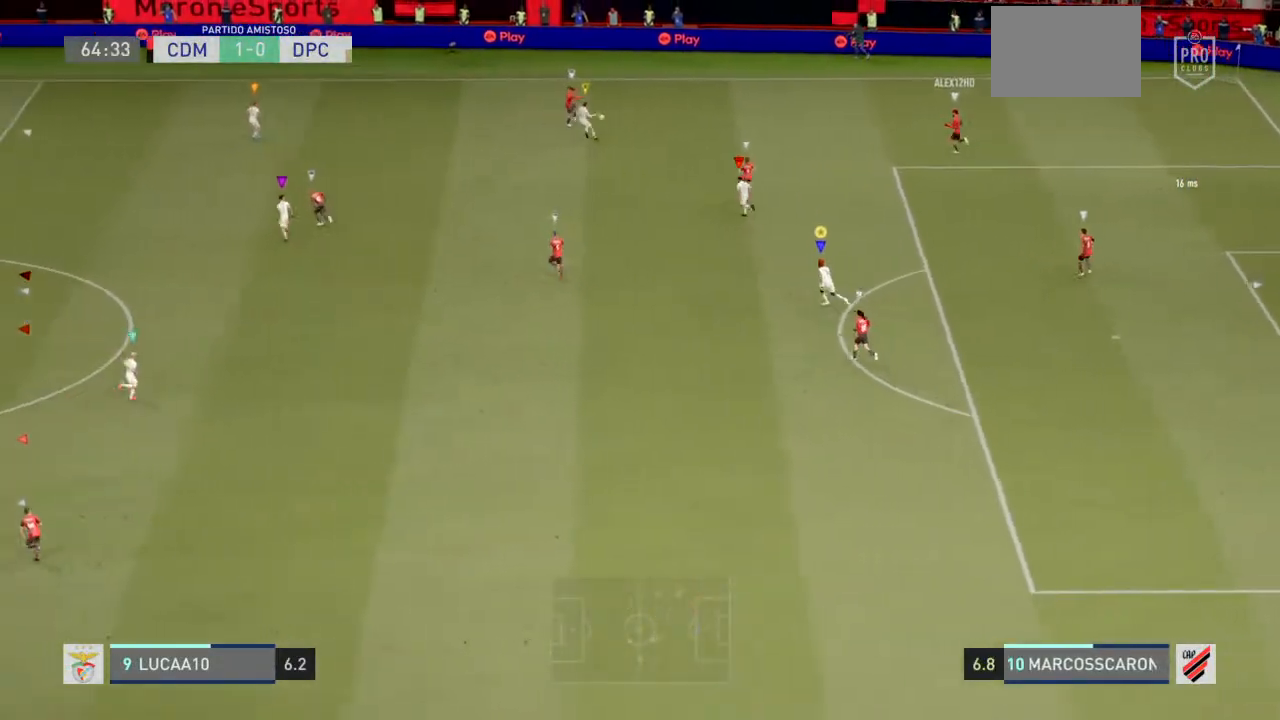
{"buttons": ["L2", "R2"], "left_stick": "left", "right_stick": "center", "events": [[100, "L2", "down"], [200, "left_stick", "left"]]}
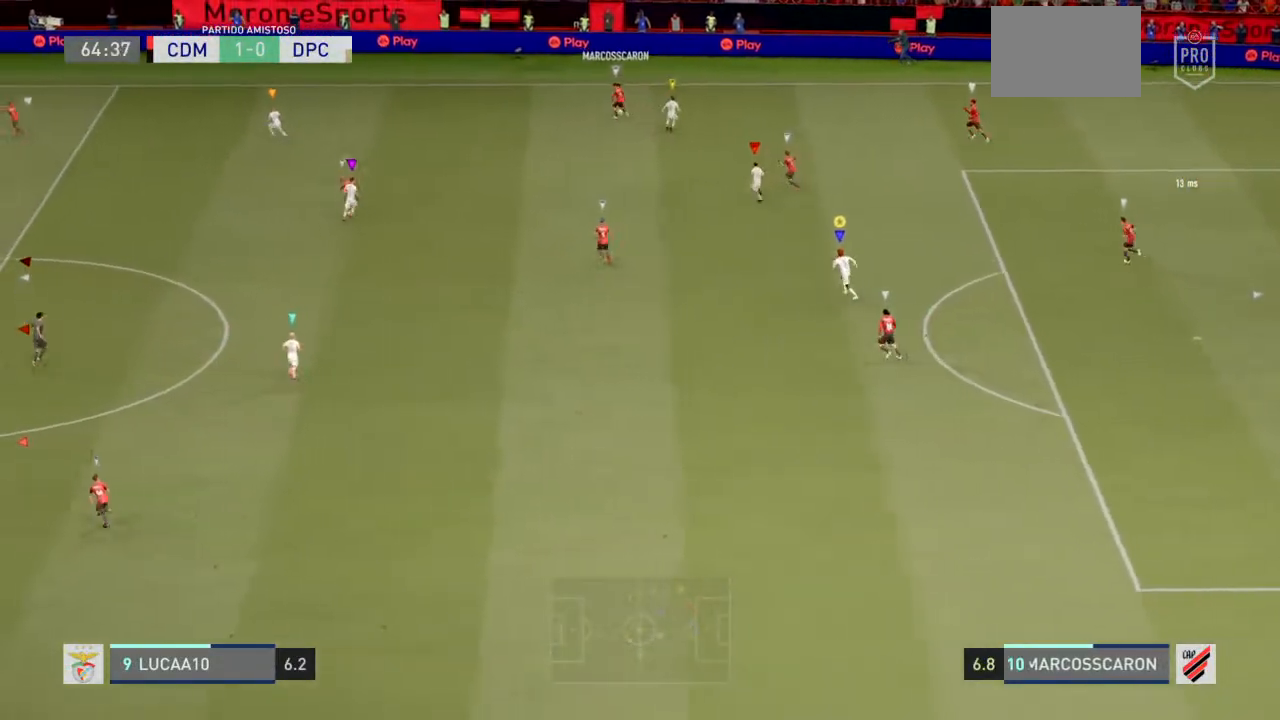
{"buttons": ["R2"], "left_stick": "left", "right_stick": "center", "events": [[300, "L2", "up"]]}
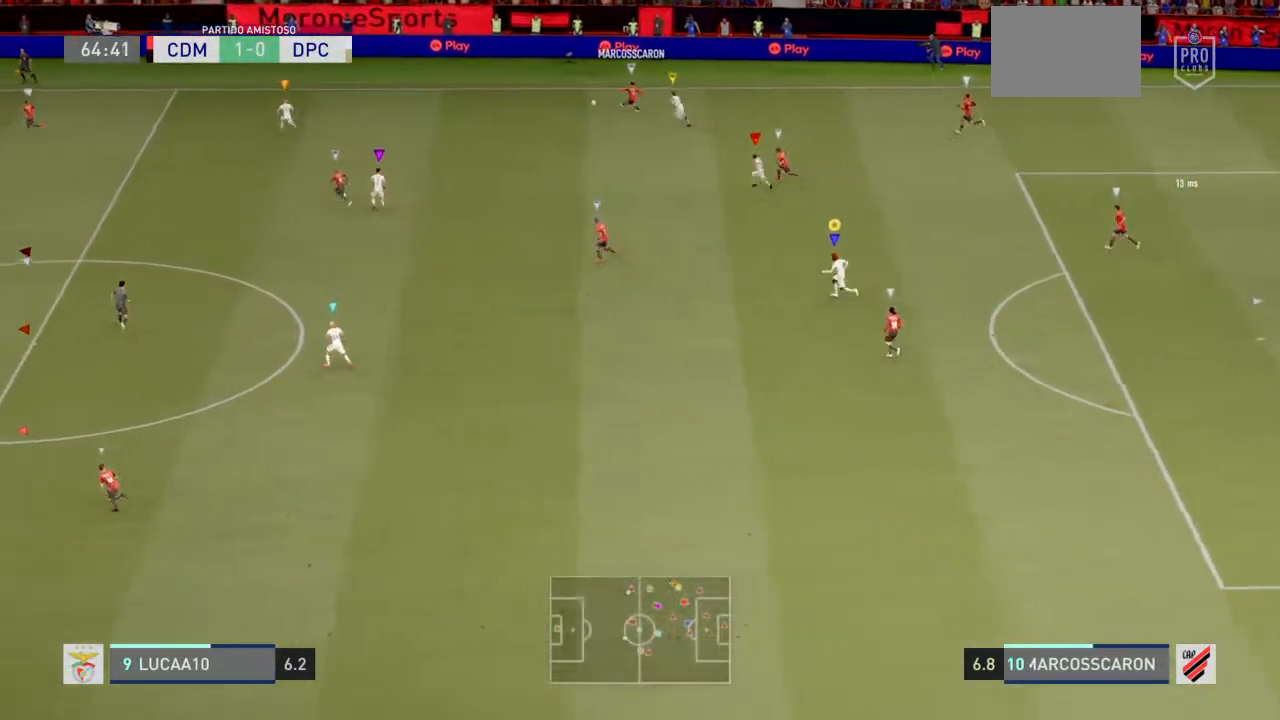
{"buttons": ["R2"], "left_stick": "left", "right_stick": "center", "events": []}
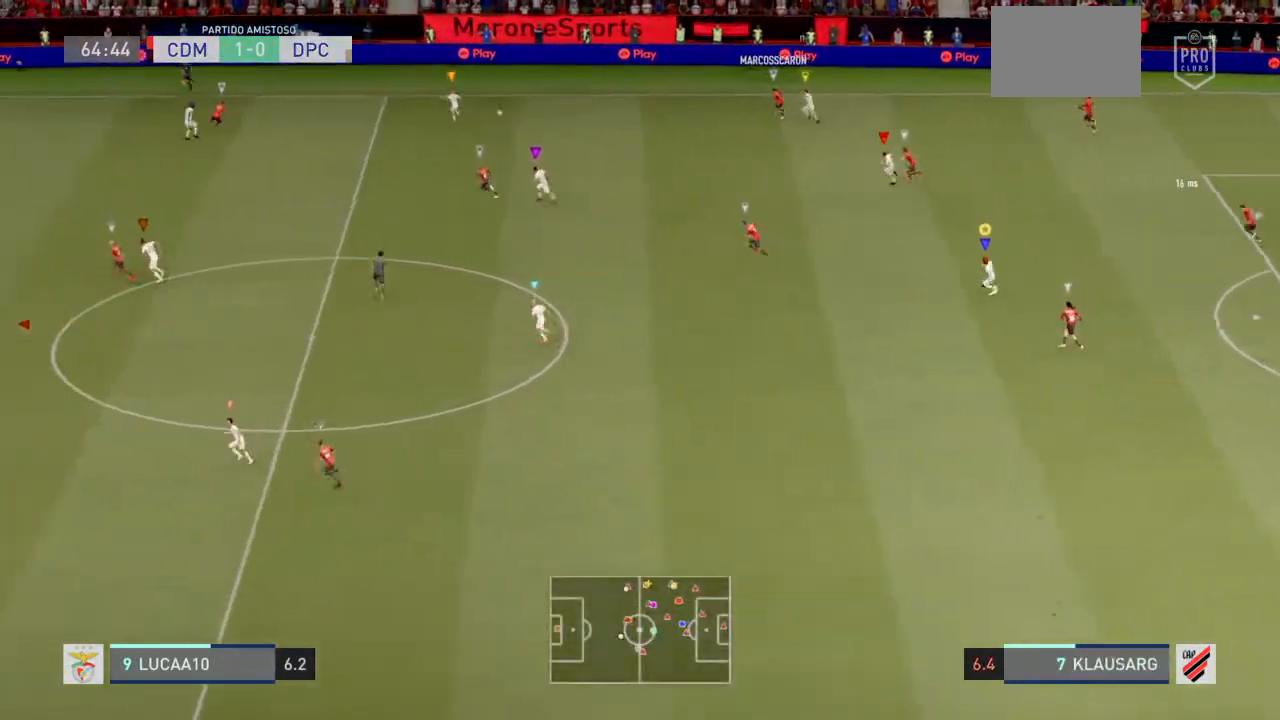
{"buttons": [], "left_stick": "down-left", "right_stick": "center", "events": [[333, "R2", "up"], [333, "left_stick", "down-left"]]}